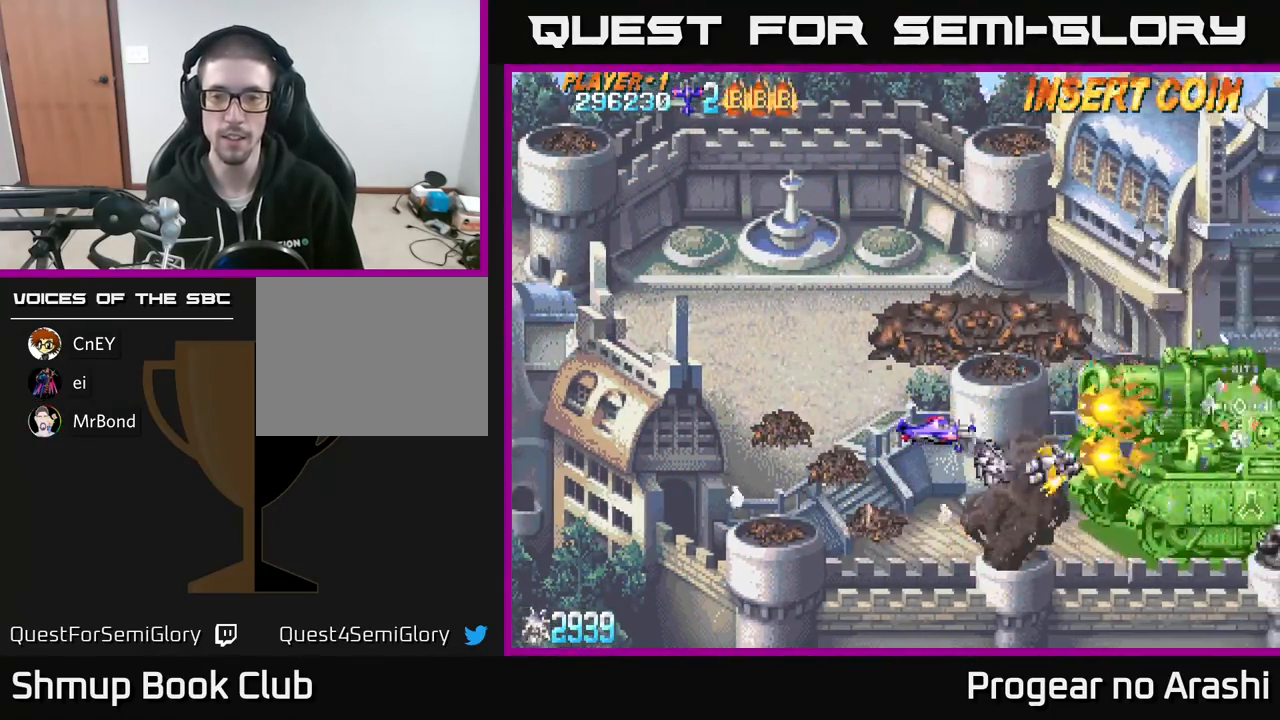
Gameplay with a controller (Xbox layout); each line is a JSON object with the inputs held at the frame after it. "events" lists button and stick changes between this image and that frame as [ms after this image, input, new state], when the widget could be followed in between. Not read: right_stick.
{"buttons": ["X", "DPAD_DOWN"], "left_stick": "center", "events": [[33, "DPAD_LEFT", "down"], [150, "DPAD_DOWN", "down"], [167, "DPAD_LEFT", "up"], [200, "A", "up"], [233, "X", "down"], [283, "DPAD_RIGHT", "down"], [467, "DPAD_RIGHT", "up"]]}
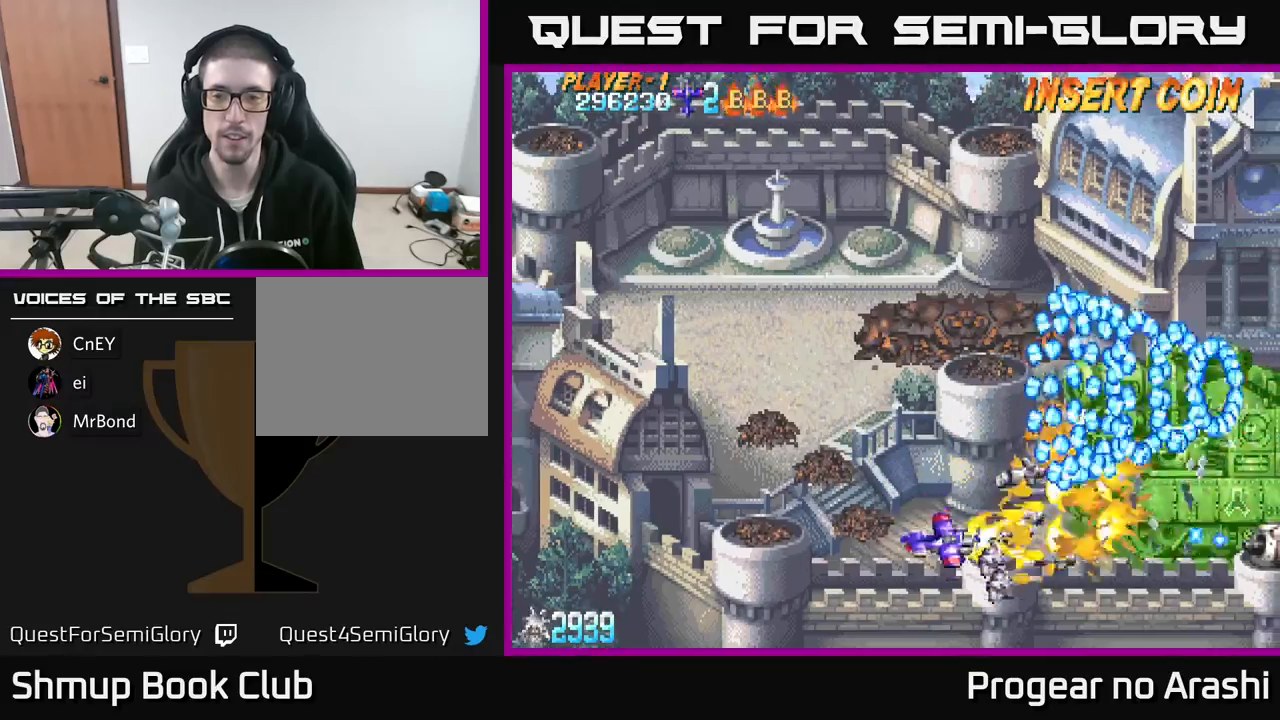
{"buttons": ["X", "DPAD_LEFT"], "left_stick": "center", "events": [[100, "DPAD_RIGHT", "down"], [150, "DPAD_DOWN", "up"], [150, "DPAD_RIGHT", "up"], [300, "DPAD_LEFT", "down"]]}
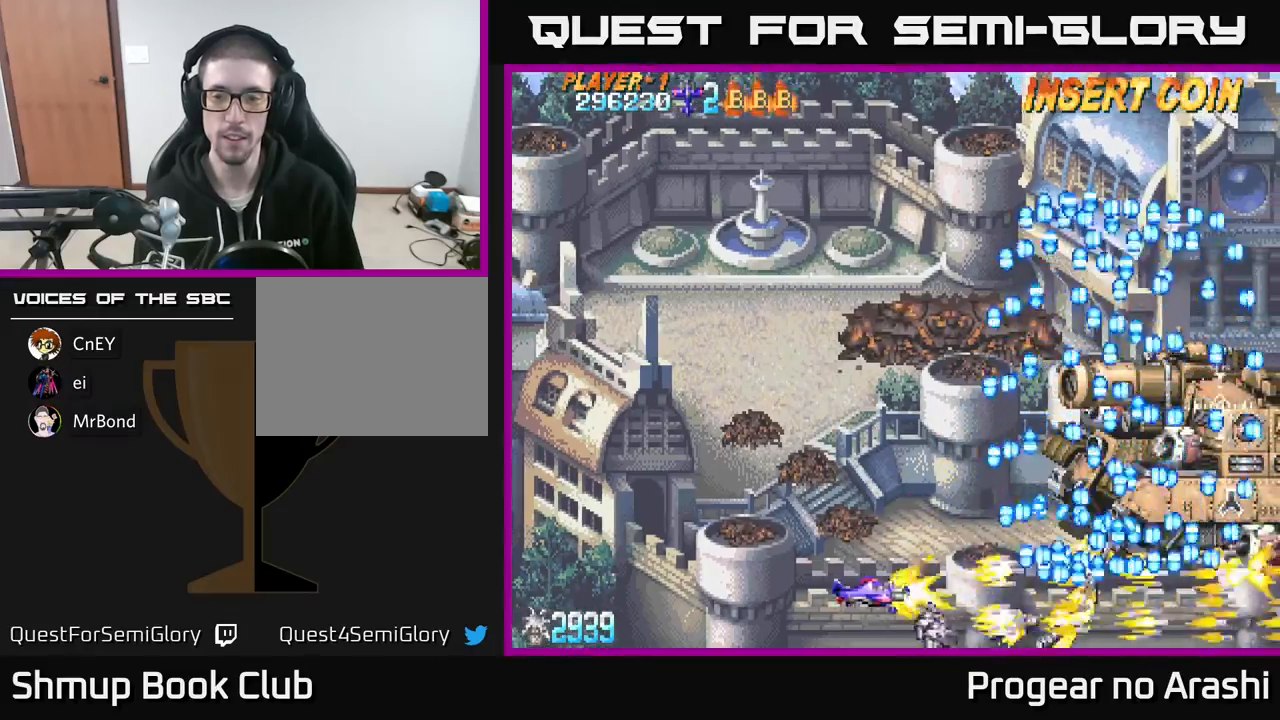
{"buttons": ["X", "DPAD_DOWN"], "left_stick": "center", "events": [[100, "DPAD_UP", "down"], [117, "DPAD_UP", "up"], [300, "DPAD_LEFT", "up"], [483, "DPAD_DOWN", "down"]]}
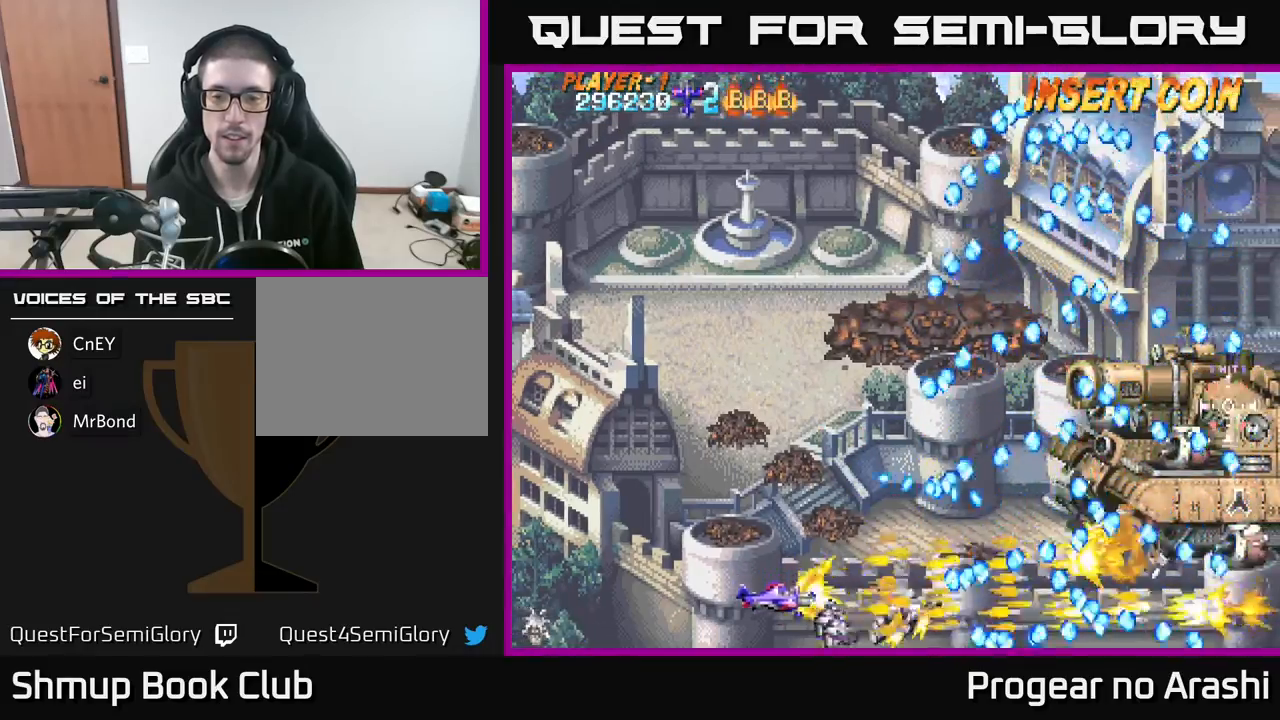
{"buttons": ["X"], "left_stick": "center", "events": [[67, "DPAD_DOWN", "up"]]}
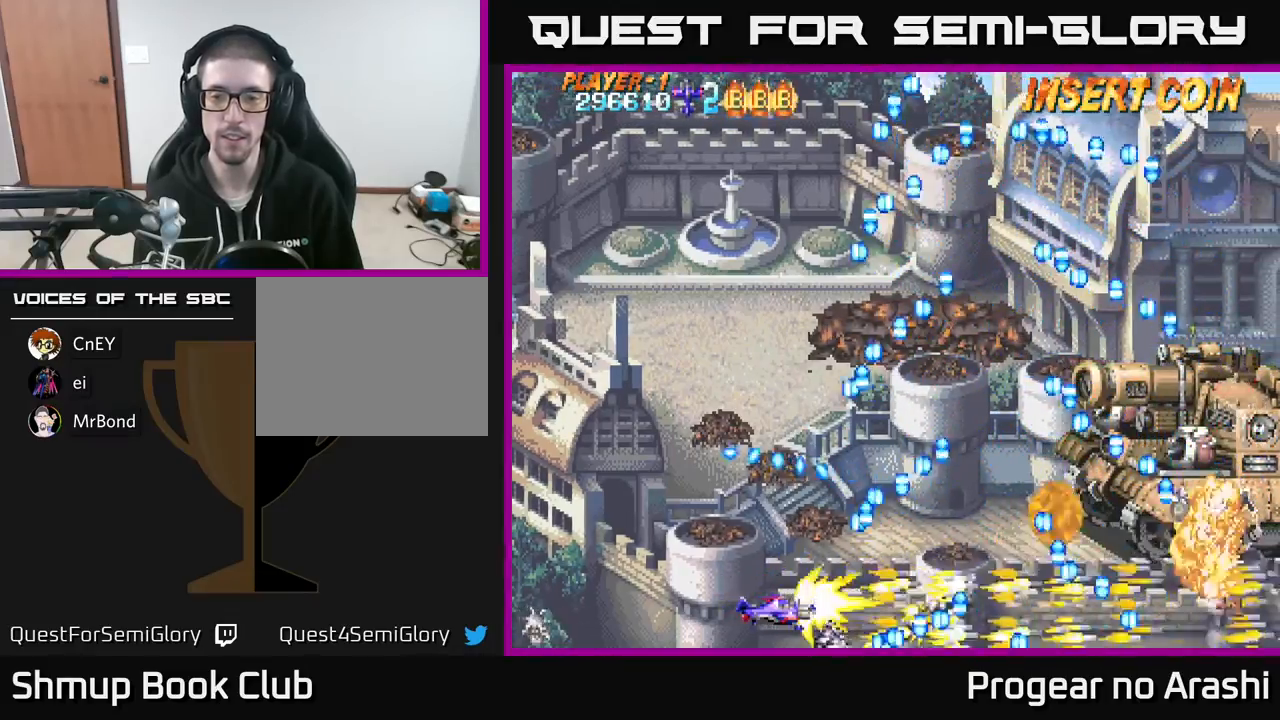
{"buttons": ["DPAD_UP"], "left_stick": "center", "events": [[33, "DPAD_UP", "down"], [33, "X", "up"], [117, "DPAD_RIGHT", "down"], [200, "DPAD_UP", "up"], [333, "DPAD_UP", "down"], [350, "DPAD_RIGHT", "up"]]}
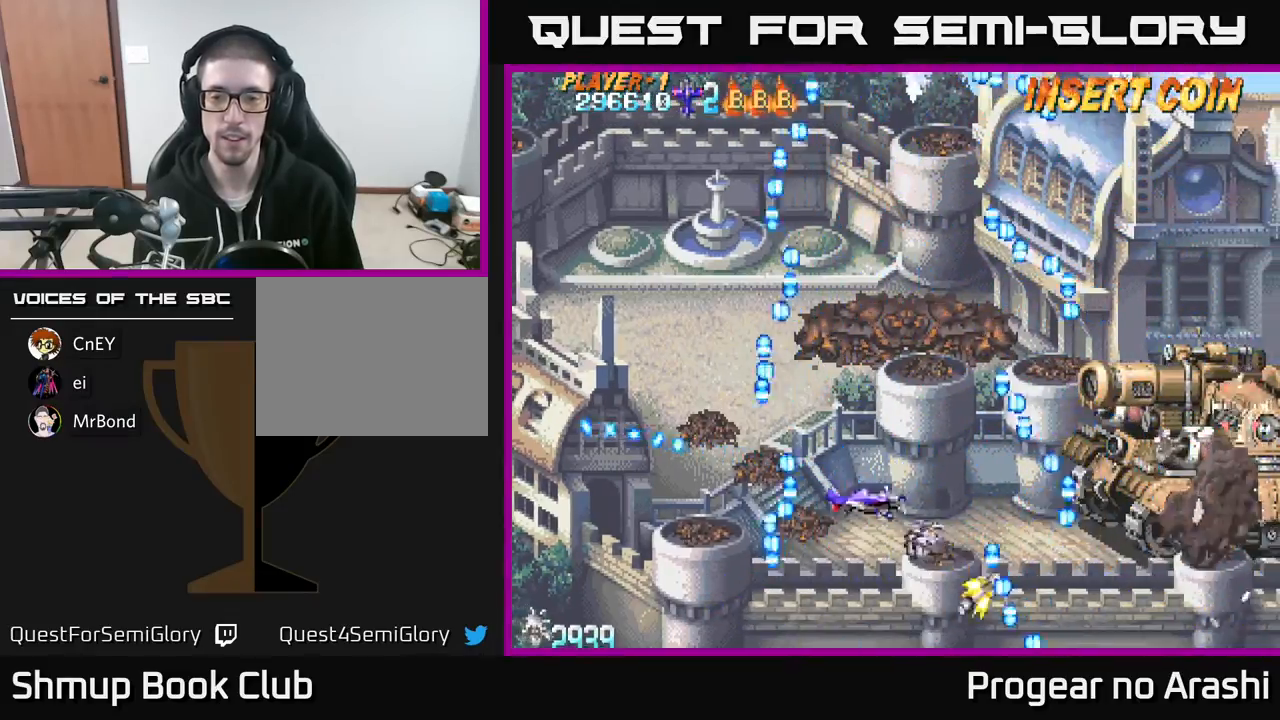
{"buttons": ["DPAD_UP", "DPAD_RIGHT"], "left_stick": "center", "events": [[67, "X", "down"], [133, "DPAD_LEFT", "down"], [300, "DPAD_LEFT", "up"], [433, "X", "up"], [500, "DPAD_RIGHT", "down"]]}
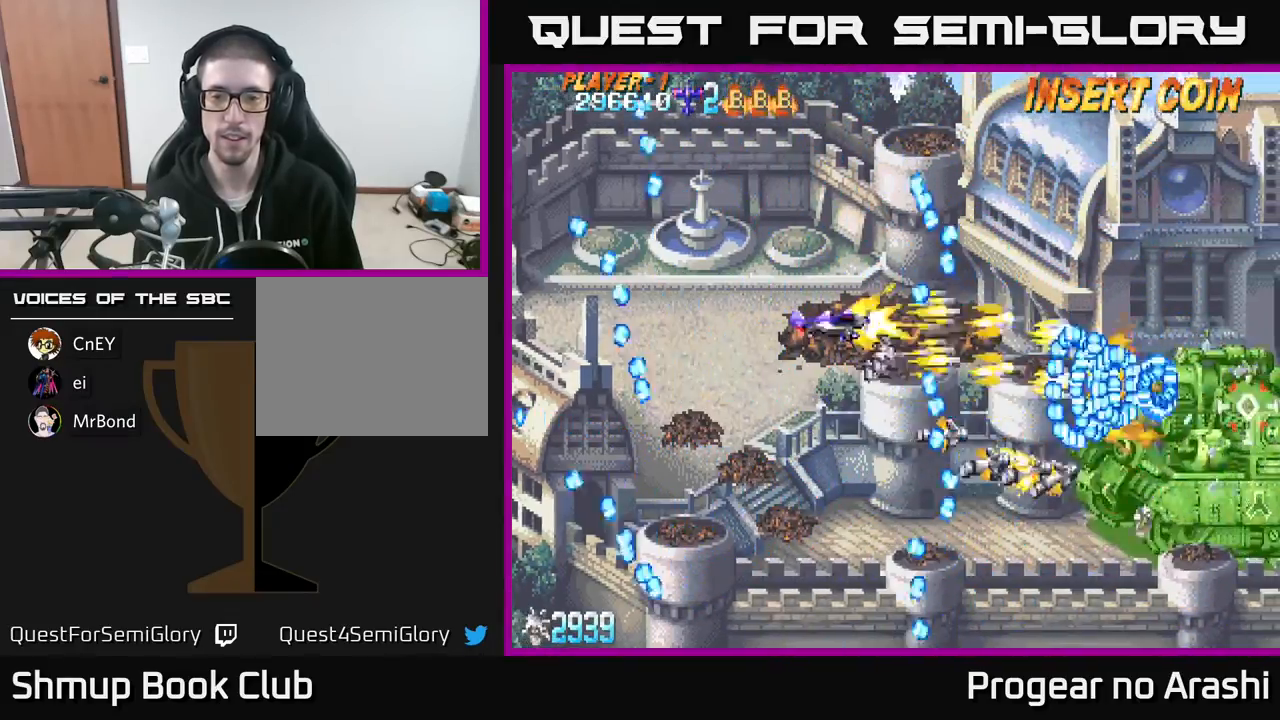
{"buttons": ["DPAD_DOWN", "DPAD_LEFT"], "left_stick": "center", "events": [[50, "DPAD_UP", "up"], [133, "DPAD_DOWN", "down"], [317, "DPAD_DOWN", "up"], [383, "DPAD_RIGHT", "up"], [400, "DPAD_LEFT", "down"], [400, "DPAD_UP", "down"], [433, "DPAD_UP", "up"], [500, "DPAD_DOWN", "down"]]}
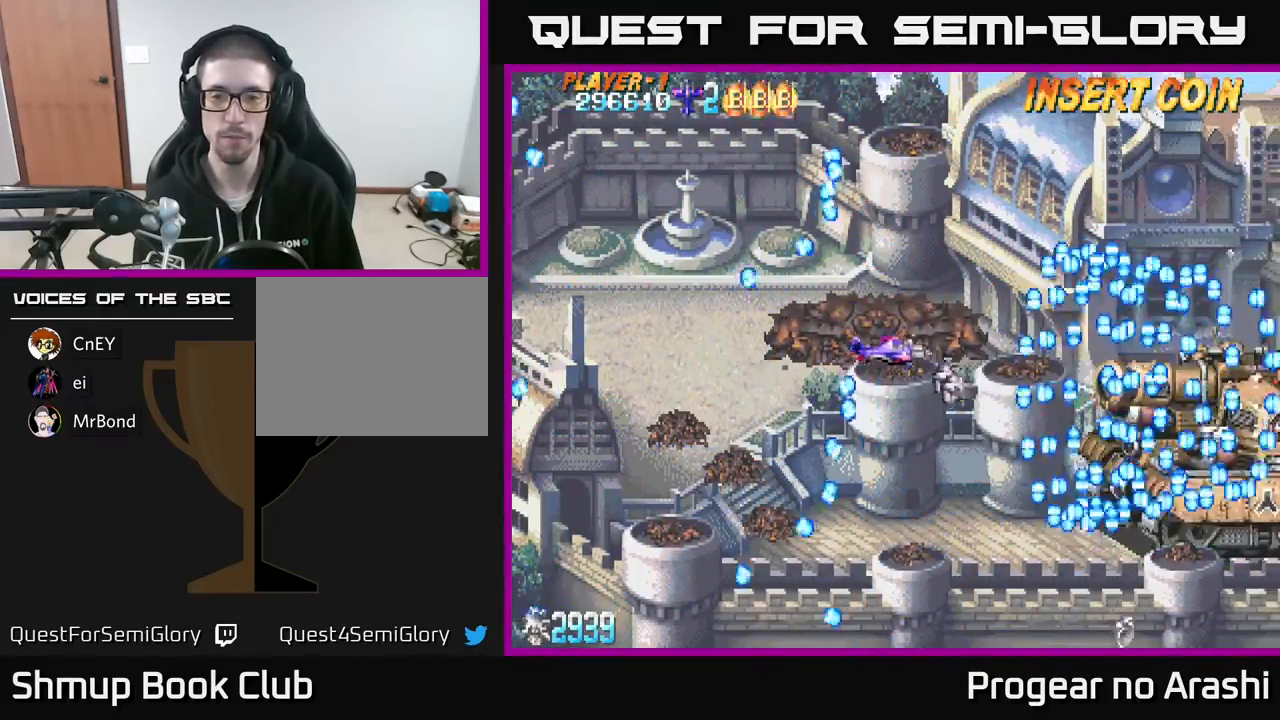
{"buttons": ["X", "DPAD_LEFT"], "left_stick": "center", "events": [[33, "DPAD_LEFT", "up"], [133, "X", "down"], [300, "DPAD_DOWN", "up"], [433, "DPAD_LEFT", "down"]]}
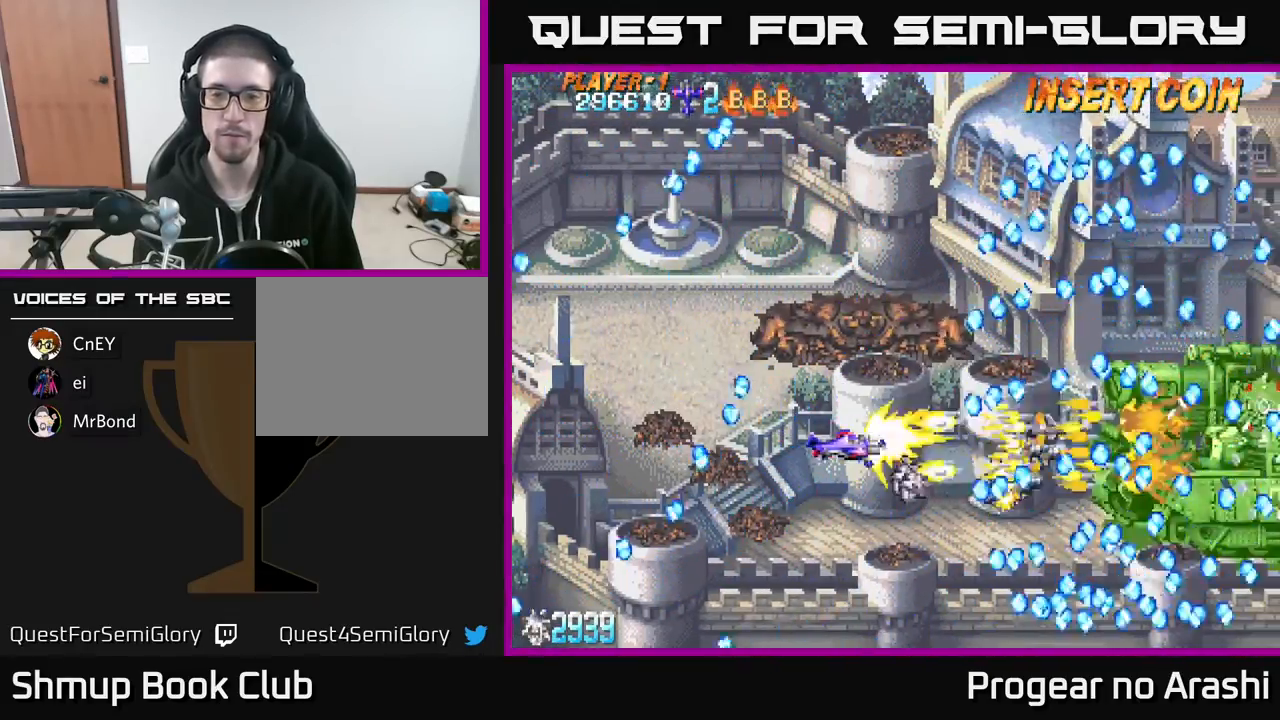
{"buttons": [], "left_stick": "center", "events": [[17, "DPAD_LEFT", "up"], [250, "X", "up"], [300, "DPAD_RIGHT", "down"], [467, "DPAD_RIGHT", "up"]]}
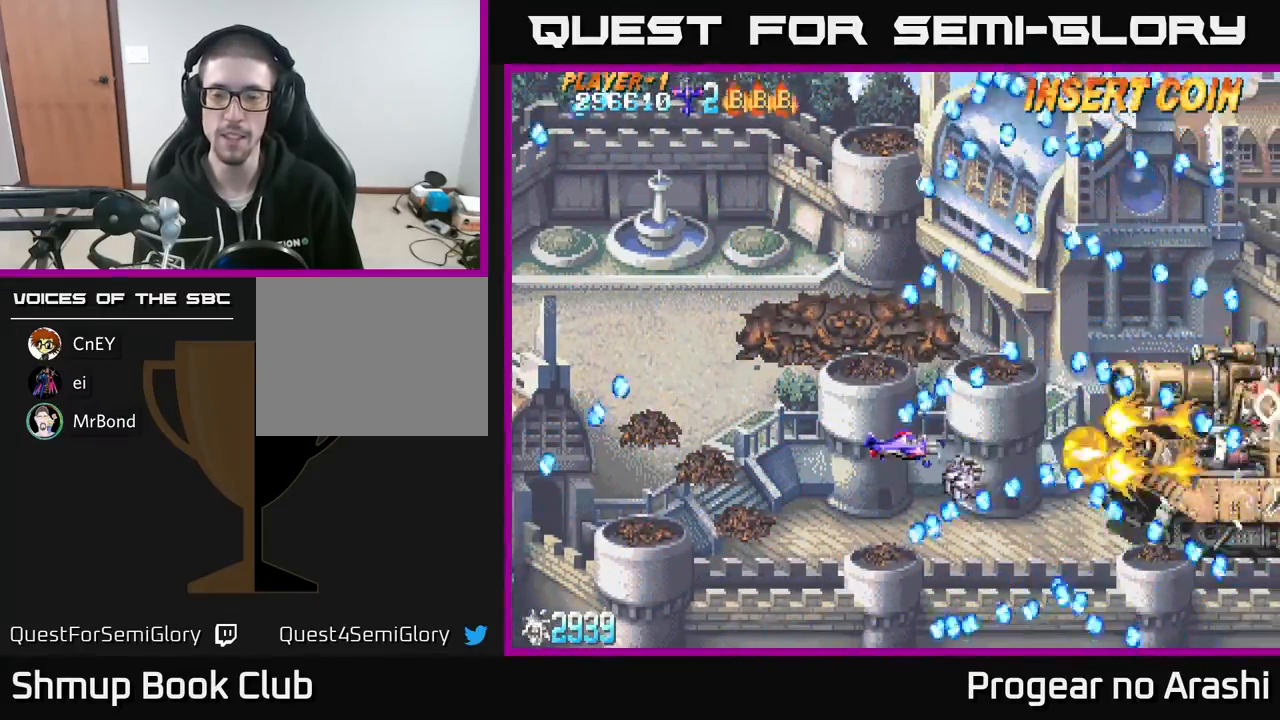
{"buttons": [], "left_stick": "center", "events": [[133, "DPAD_UP", "down"], [233, "DPAD_UP", "up"]]}
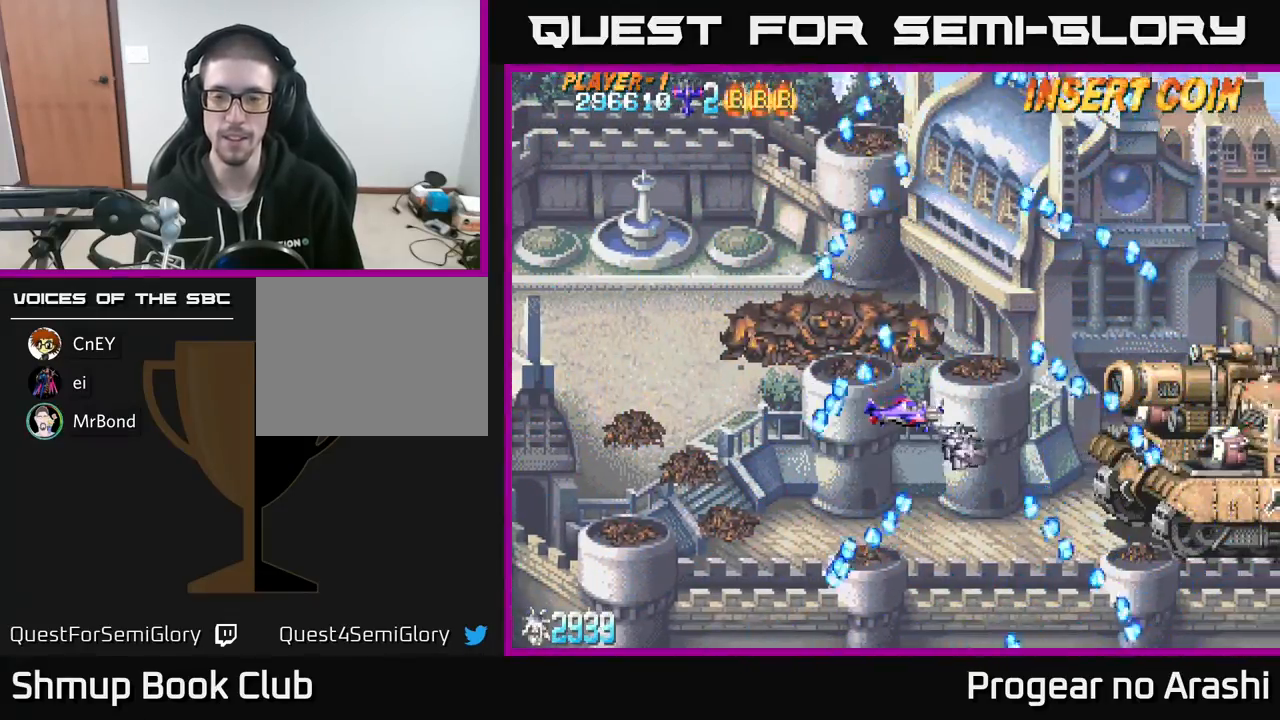
{"buttons": ["DPAD_RIGHT"], "left_stick": "center", "events": [[83, "DPAD_UP", "down"], [100, "DPAD_LEFT", "down"], [150, "DPAD_LEFT", "up"], [433, "DPAD_RIGHT", "down"], [483, "DPAD_UP", "up"]]}
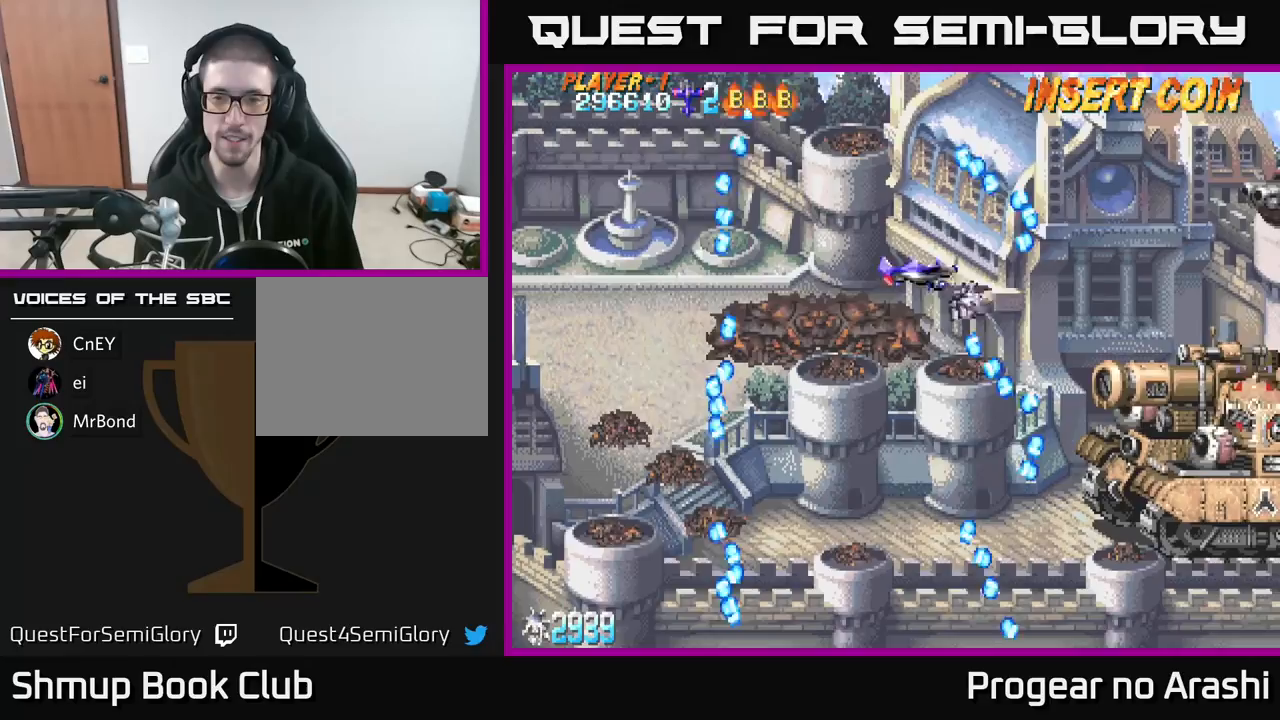
{"buttons": ["DPAD_DOWN"], "left_stick": "center", "events": [[183, "DPAD_RIGHT", "up"], [333, "DPAD_DOWN", "down"]]}
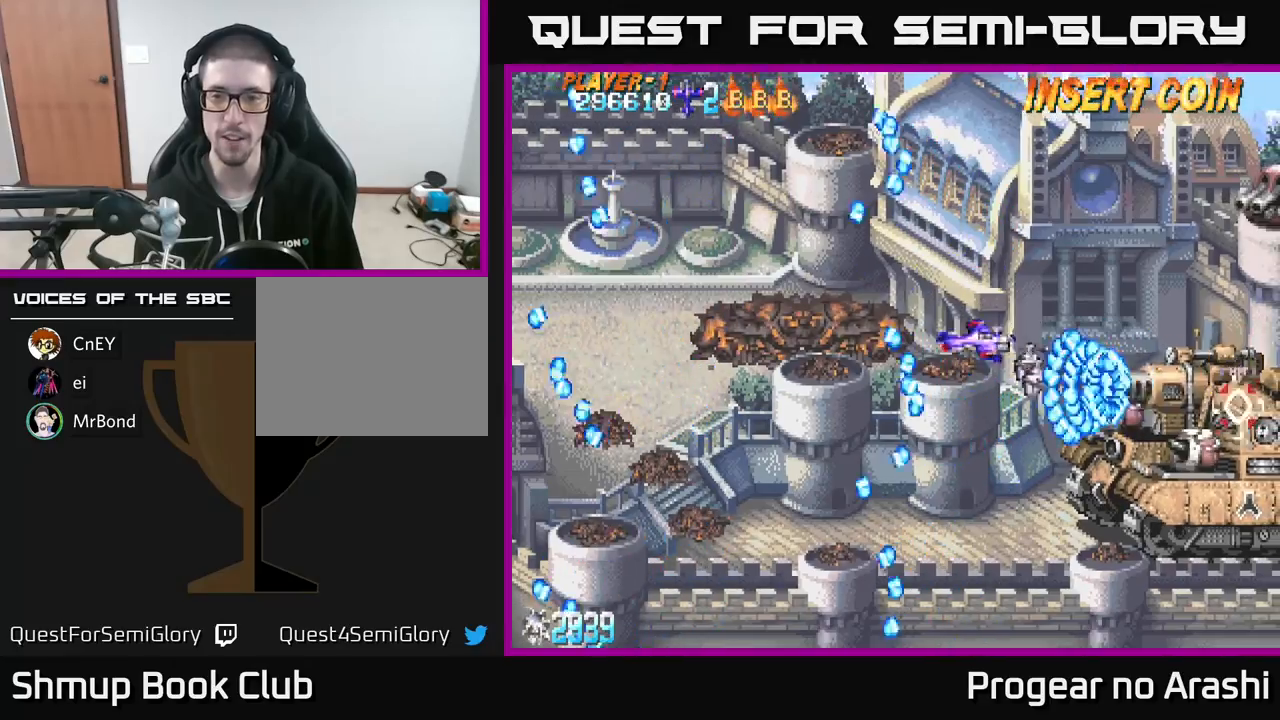
{"buttons": [], "left_stick": "center", "events": [[200, "DPAD_LEFT", "down"], [283, "DPAD_DOWN", "up"], [383, "DPAD_LEFT", "up"]]}
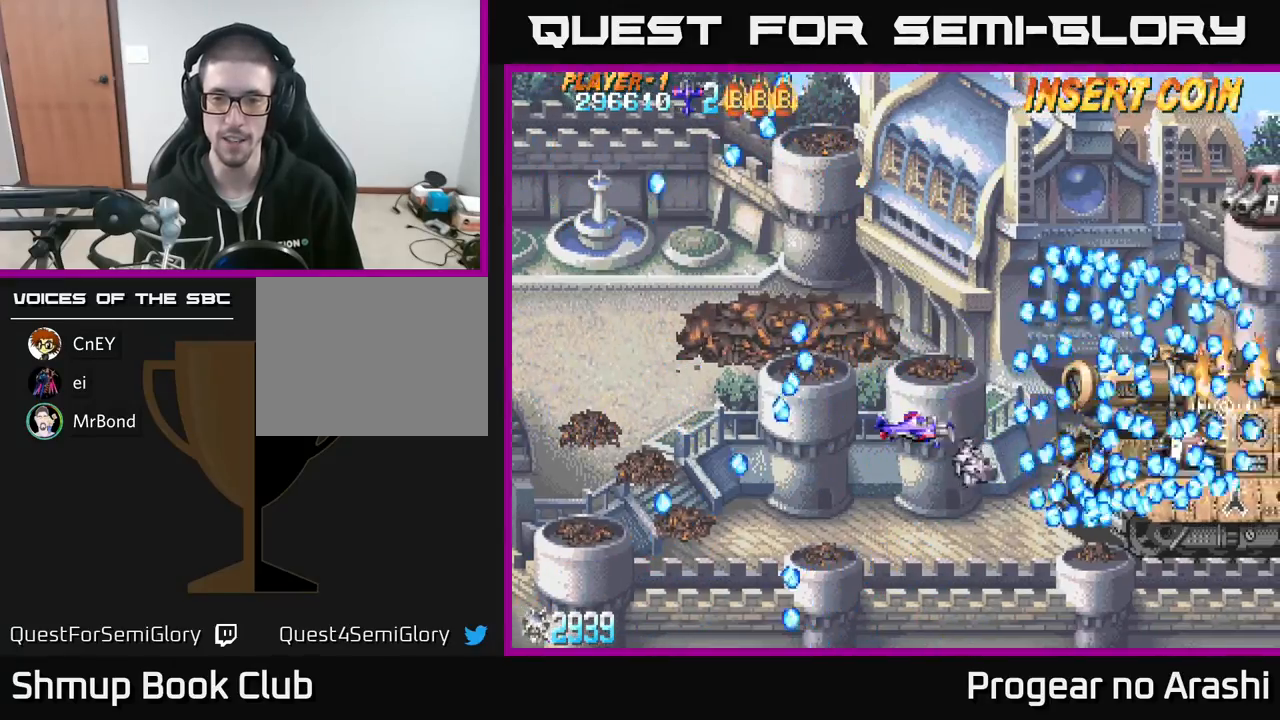
{"buttons": [], "left_stick": "center", "events": [[17, "X", "down"], [100, "DPAD_LEFT", "down"], [267, "DPAD_LEFT", "up"], [283, "DPAD_DOWN", "down"], [367, "X", "up"], [433, "DPAD_DOWN", "up"]]}
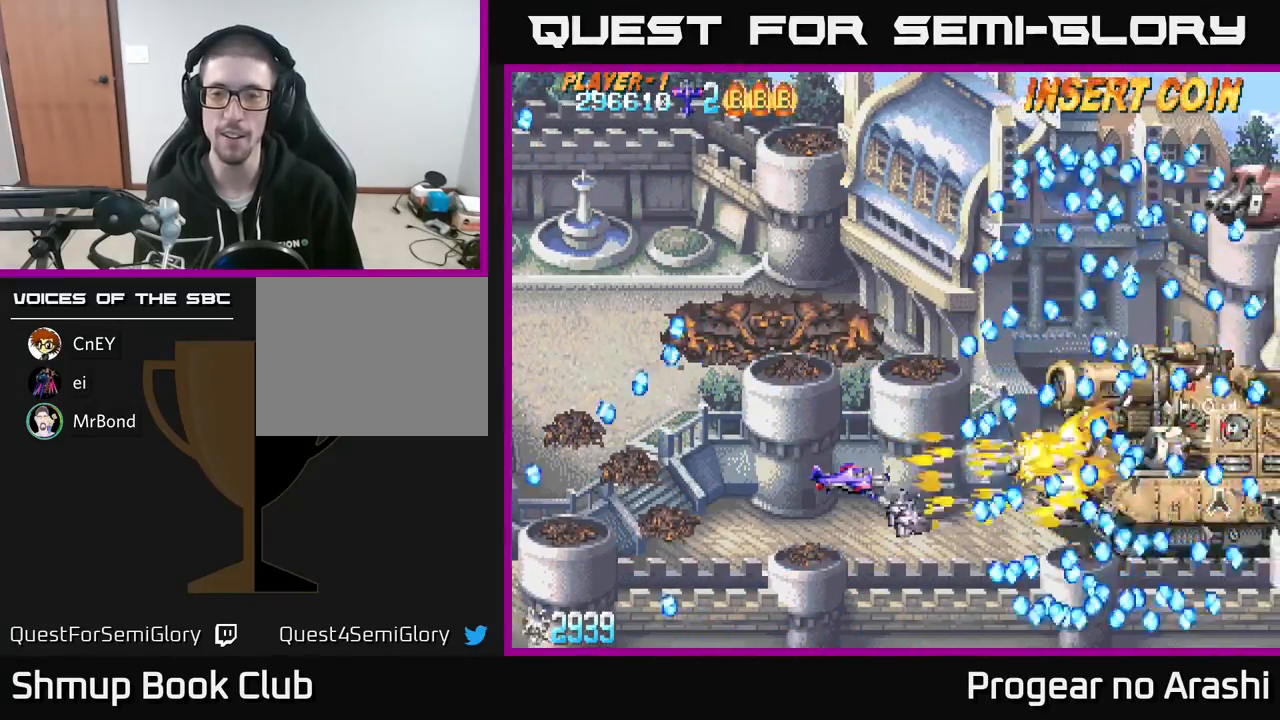
{"buttons": ["DPAD_RIGHT"], "left_stick": "center", "events": [[433, "DPAD_RIGHT", "down"]]}
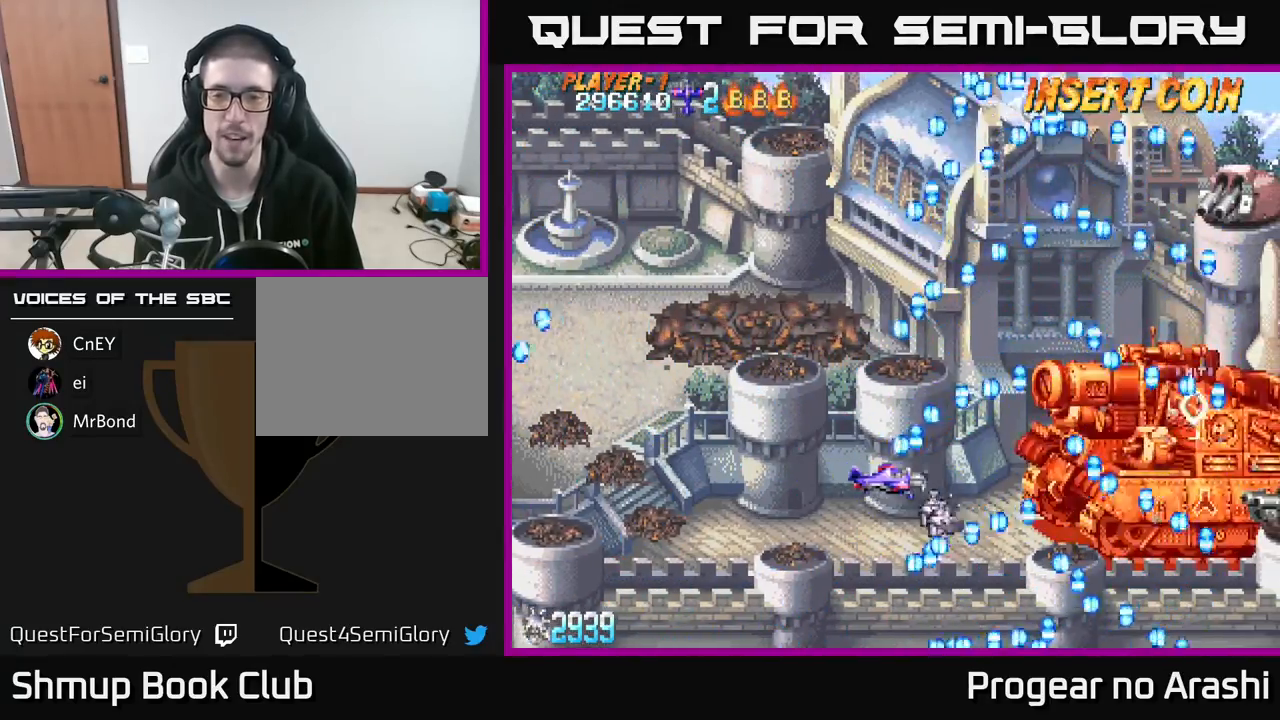
{"buttons": [], "left_stick": "center", "events": [[50, "DPAD_RIGHT", "up"], [283, "DPAD_UP", "down"], [433, "DPAD_UP", "up"]]}
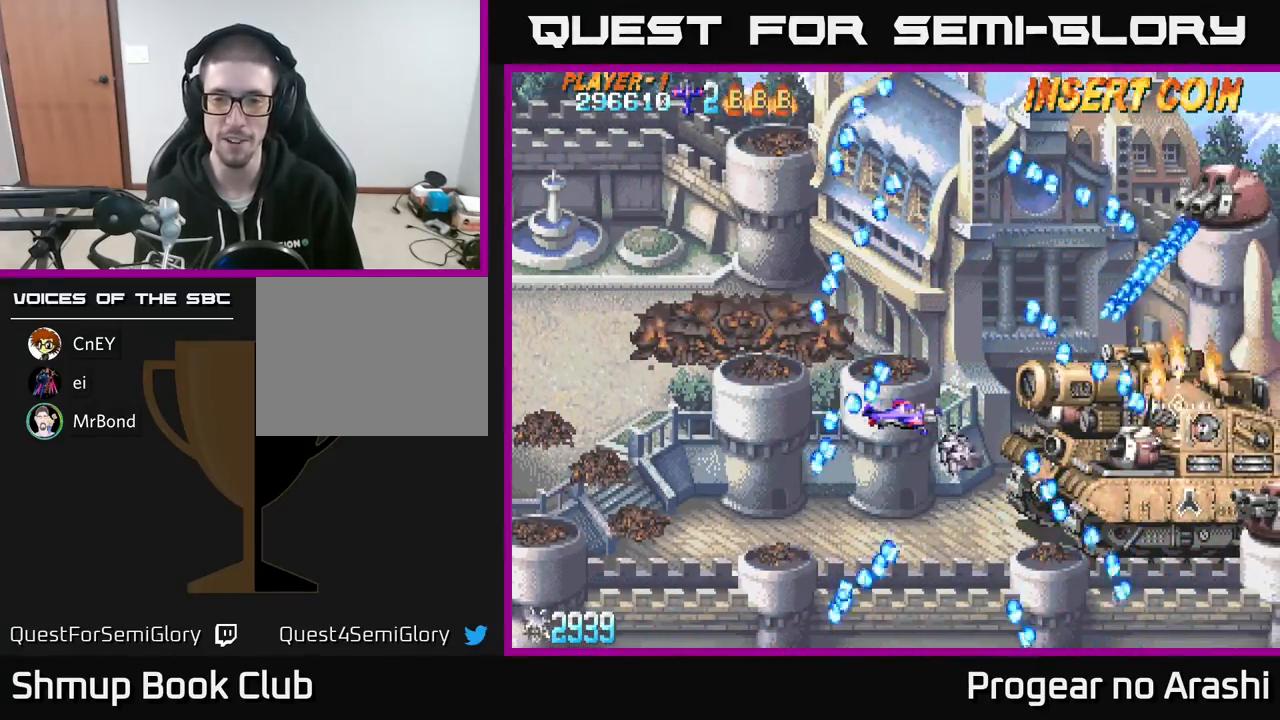
{"buttons": [], "left_stick": "center", "events": [[300, "DPAD_LEFT", "down"], [400, "DPAD_LEFT", "up"]]}
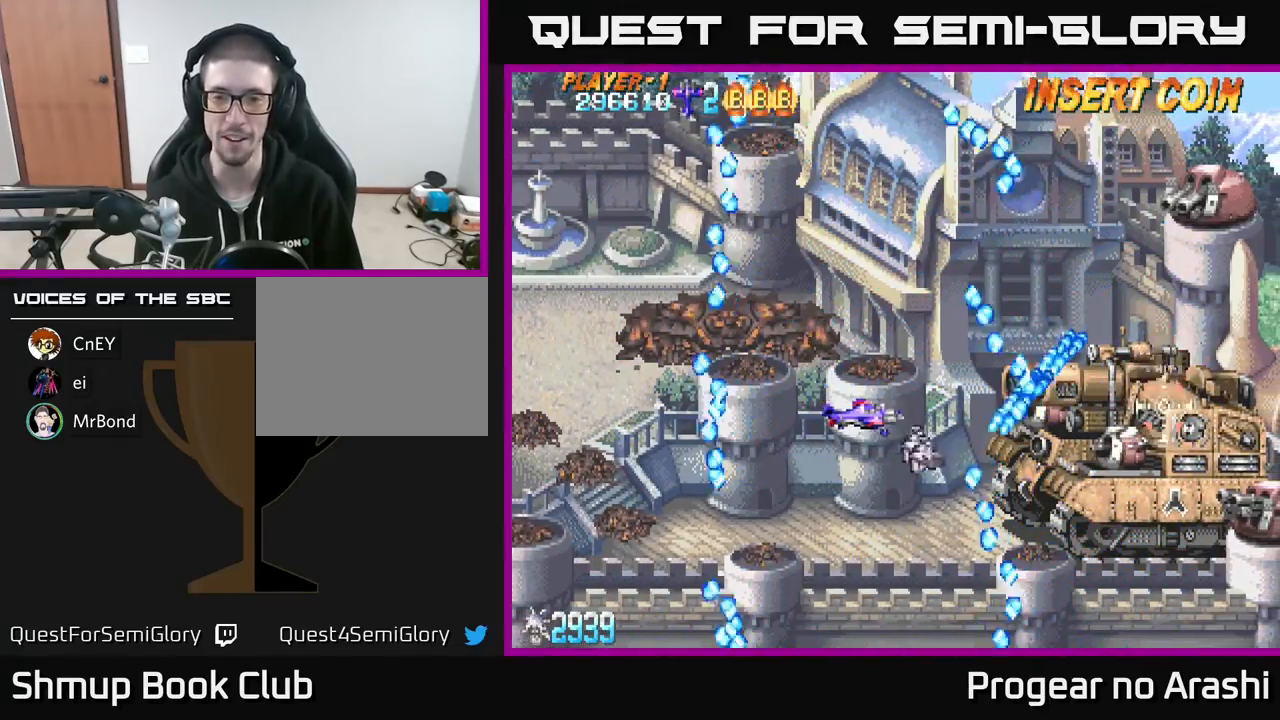
{"buttons": [], "left_stick": "center", "events": [[67, "DPAD_LEFT", "down"], [217, "DPAD_LEFT", "up"]]}
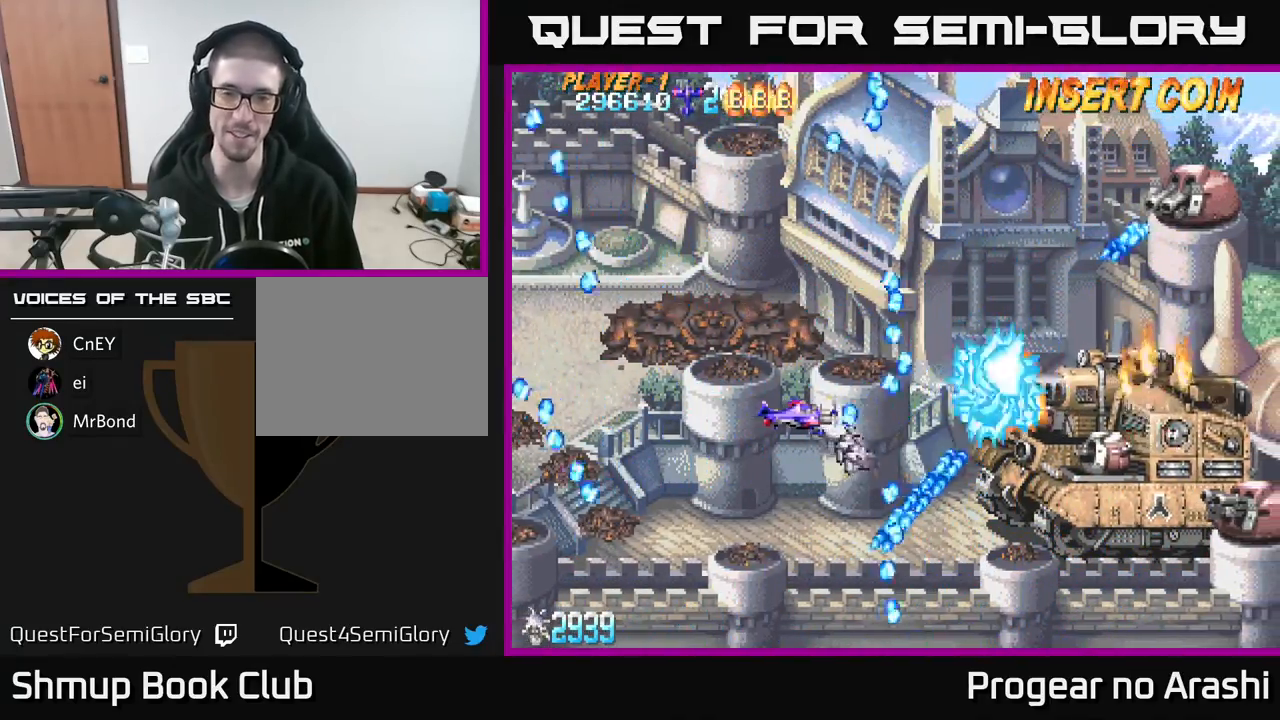
{"buttons": ["X"], "left_stick": "center", "events": [[33, "DPAD_DOWN", "down"], [33, "X", "down"], [133, "DPAD_DOWN", "up"], [383, "DPAD_UP", "down"], [483, "DPAD_UP", "up"]]}
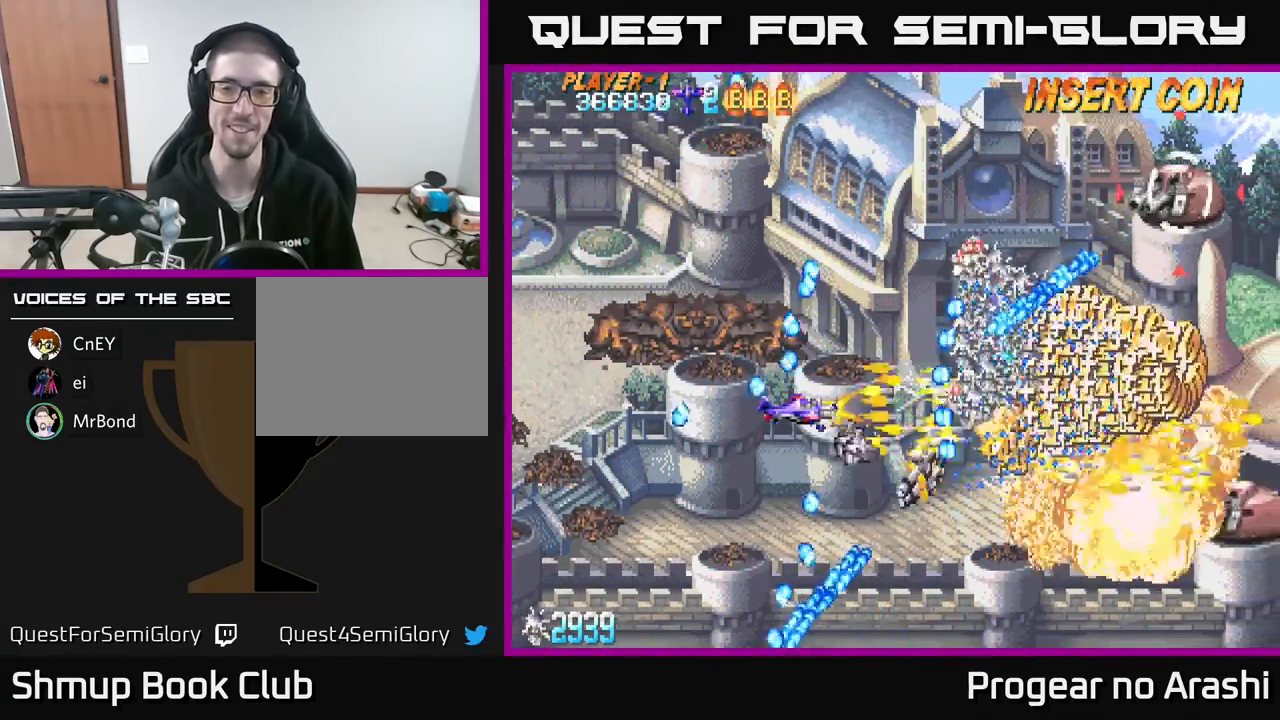
{"buttons": ["A", "DPAD_UP", "DPAD_LEFT"], "left_stick": "center", "events": [[167, "A", "down"], [200, "DPAD_LEFT", "down"], [200, "DPAD_UP", "down"], [217, "X", "up"]]}
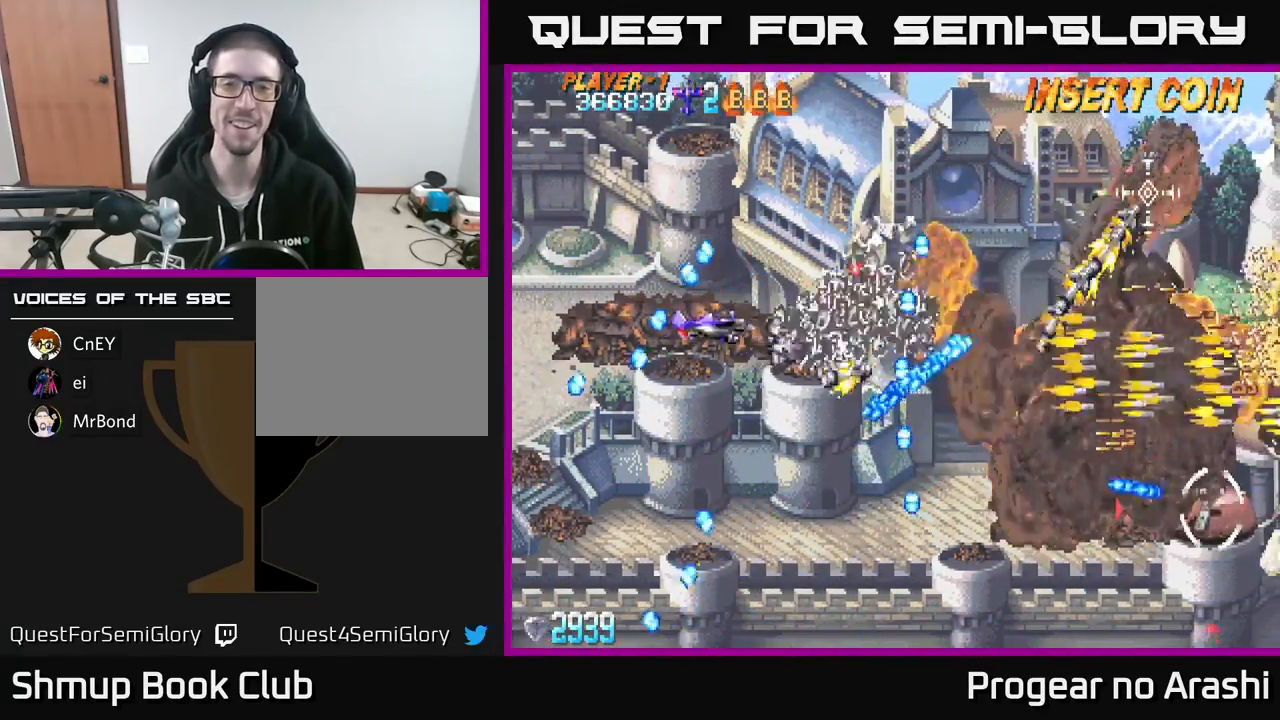
{"buttons": ["X"], "left_stick": "center", "events": [[100, "DPAD_LEFT", "up"], [183, "X", "down"], [200, "A", "up"], [300, "DPAD_UP", "up"]]}
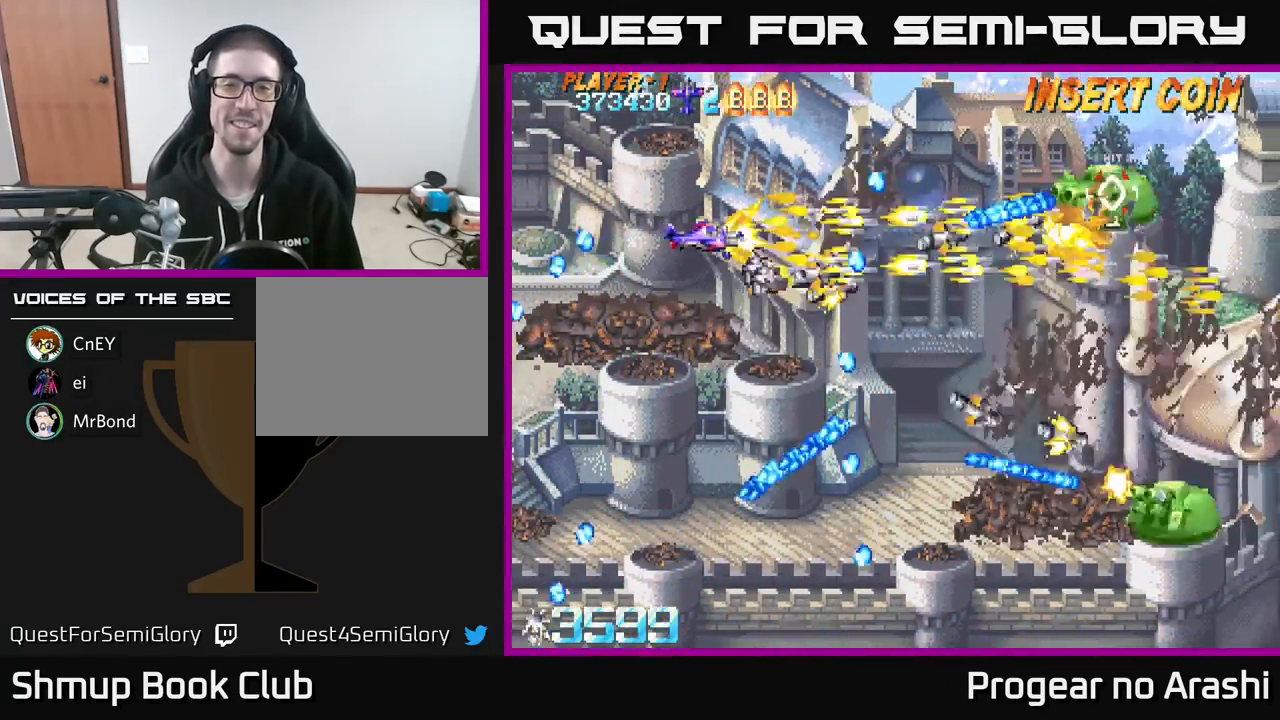
{"buttons": ["A", "DPAD_DOWN", "DPAD_RIGHT"], "left_stick": "center", "events": [[50, "DPAD_RIGHT", "down"], [217, "DPAD_DOWN", "down"], [233, "DPAD_RIGHT", "up"], [333, "DPAD_RIGHT", "down"], [383, "DPAD_DOWN", "up"], [400, "A", "down"], [433, "X", "up"], [500, "DPAD_DOWN", "down"]]}
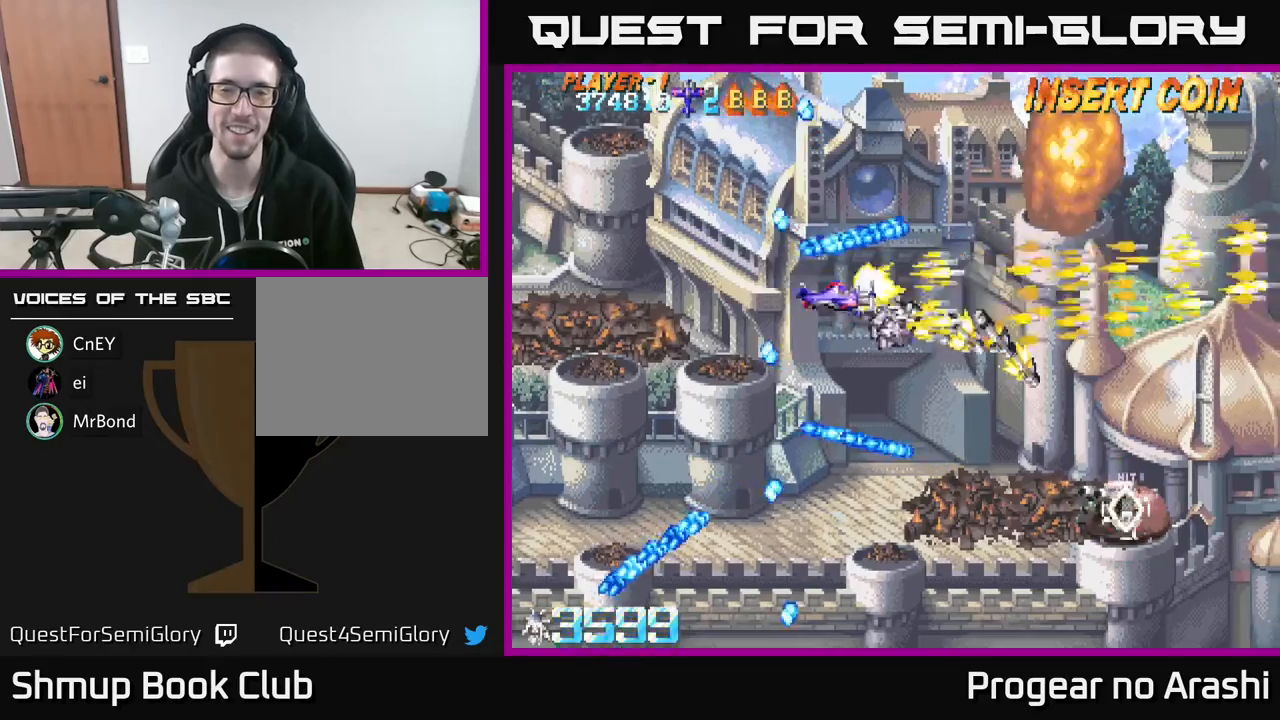
{"buttons": ["DPAD_DOWN"], "left_stick": "center", "events": [[383, "DPAD_RIGHT", "up"], [400, "A", "up"]]}
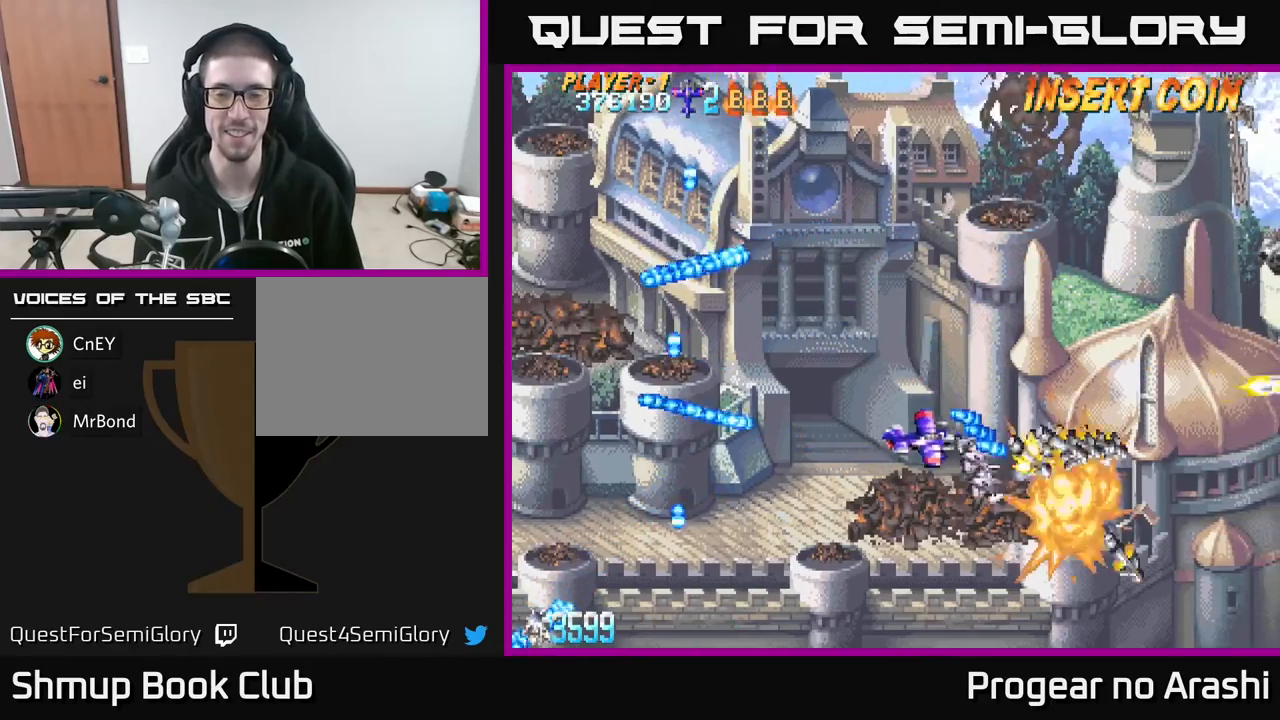
{"buttons": ["DPAD_UP", "DPAD_RIGHT"], "left_stick": "center", "events": [[33, "DPAD_LEFT", "down"], [83, "DPAD_DOWN", "up"], [133, "DPAD_DOWN", "down"], [233, "DPAD_LEFT", "up"], [300, "DPAD_RIGHT", "down"], [333, "DPAD_DOWN", "up"], [483, "DPAD_UP", "down"]]}
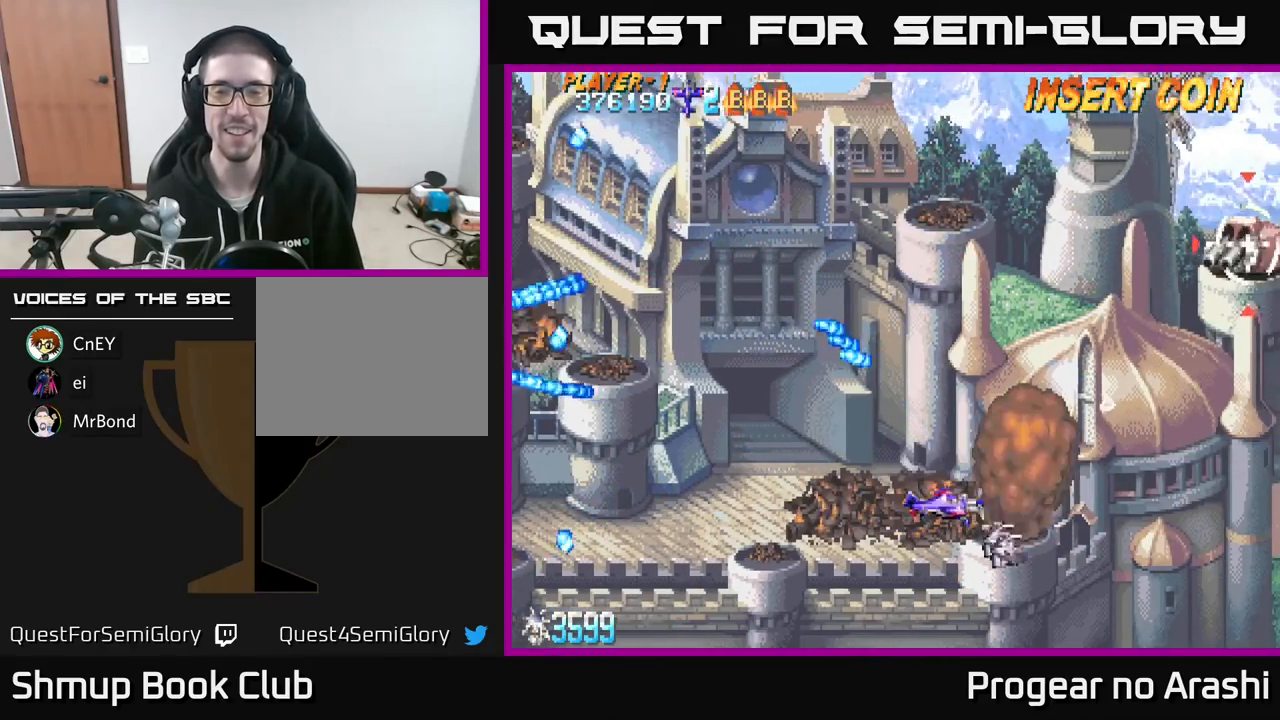
{"buttons": ["X", "DPAD_UP"], "left_stick": "center", "events": [[17, "DPAD_RIGHT", "up"], [200, "X", "down"]]}
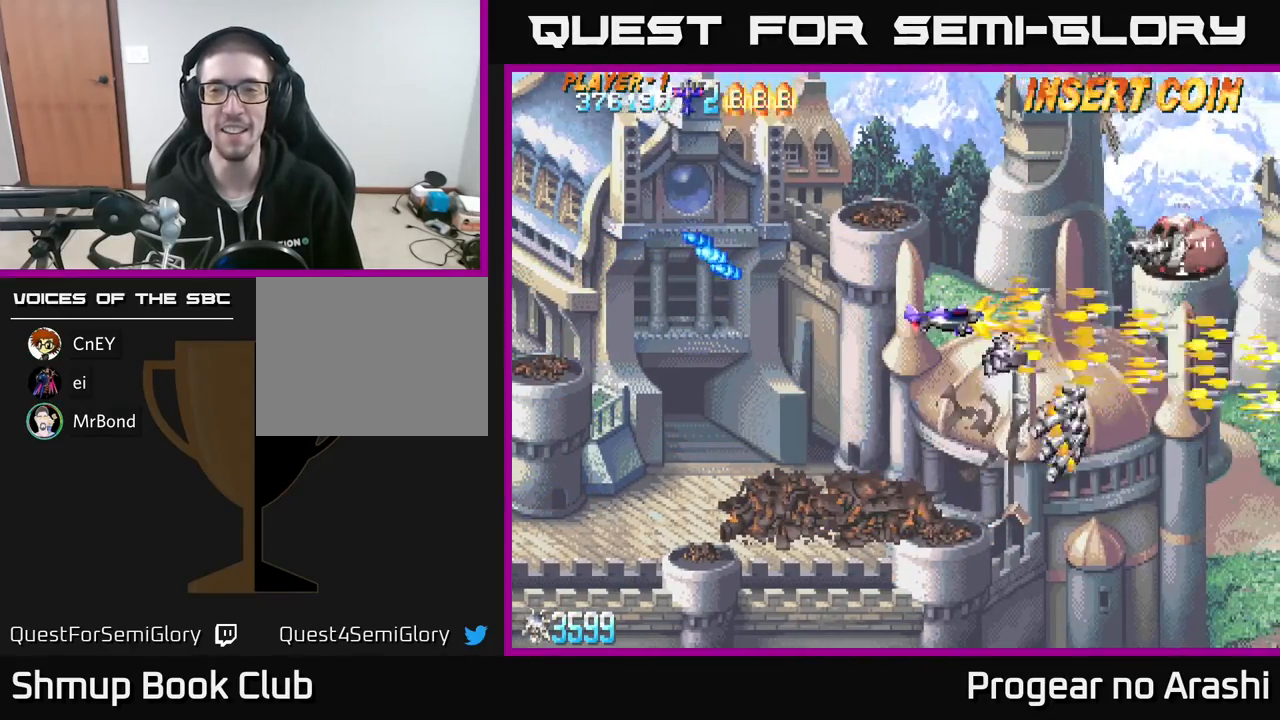
{"buttons": ["A", "DPAD_DOWN"], "left_stick": "center", "events": [[200, "DPAD_LEFT", "down"], [233, "DPAD_UP", "up"], [283, "A", "down"], [283, "DPAD_DOWN", "down"], [317, "X", "up"], [333, "DPAD_LEFT", "up"]]}
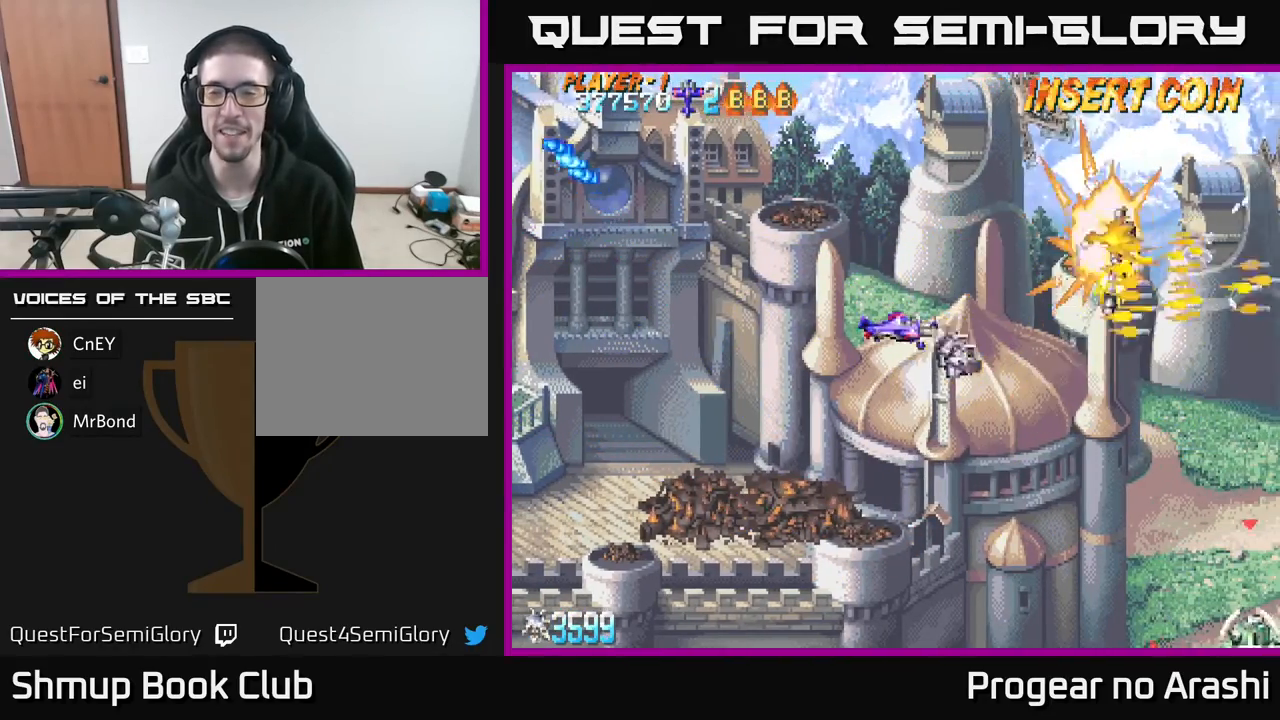
{"buttons": ["X"], "left_stick": "center", "events": [[50, "DPAD_RIGHT", "down"], [117, "X", "down"], [133, "A", "up"], [167, "DPAD_DOWN", "up"], [283, "DPAD_RIGHT", "up"]]}
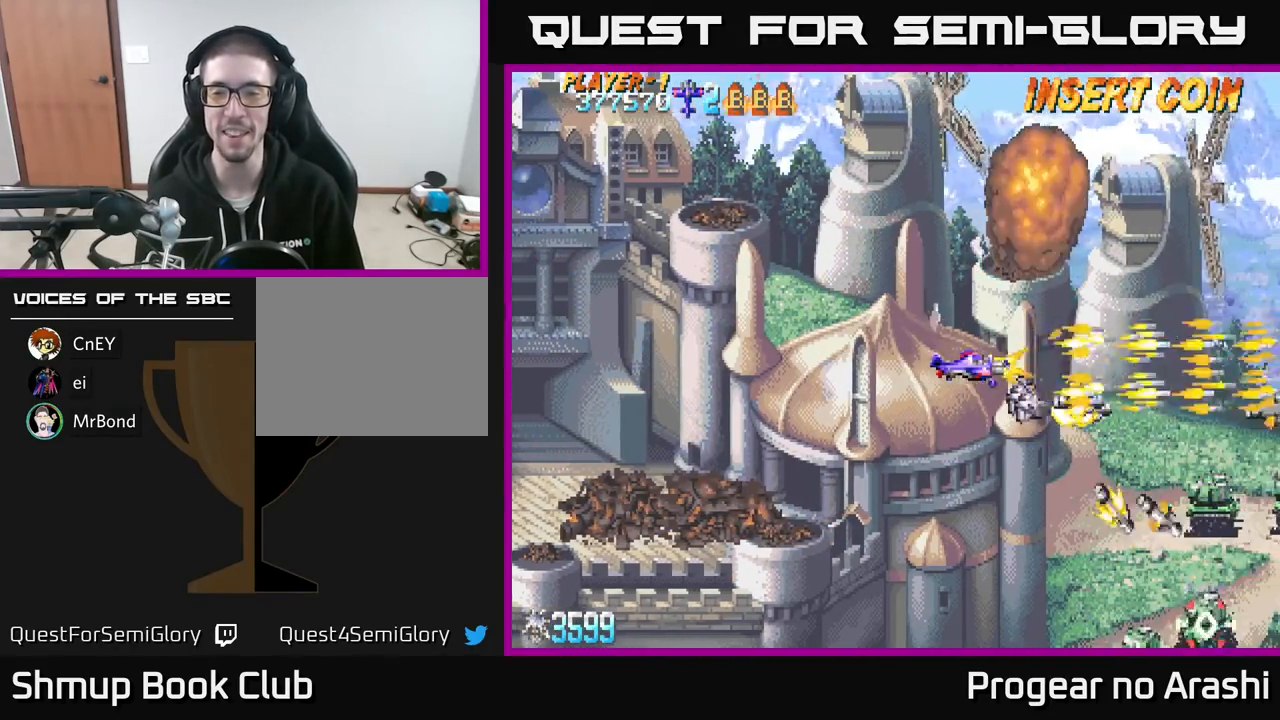
{"buttons": ["DPAD_LEFT"], "left_stick": "center", "events": [[50, "X", "up"], [100, "DPAD_LEFT", "down"], [167, "DPAD_DOWN", "down"], [250, "DPAD_LEFT", "up"], [383, "DPAD_LEFT", "down"], [417, "DPAD_DOWN", "up"]]}
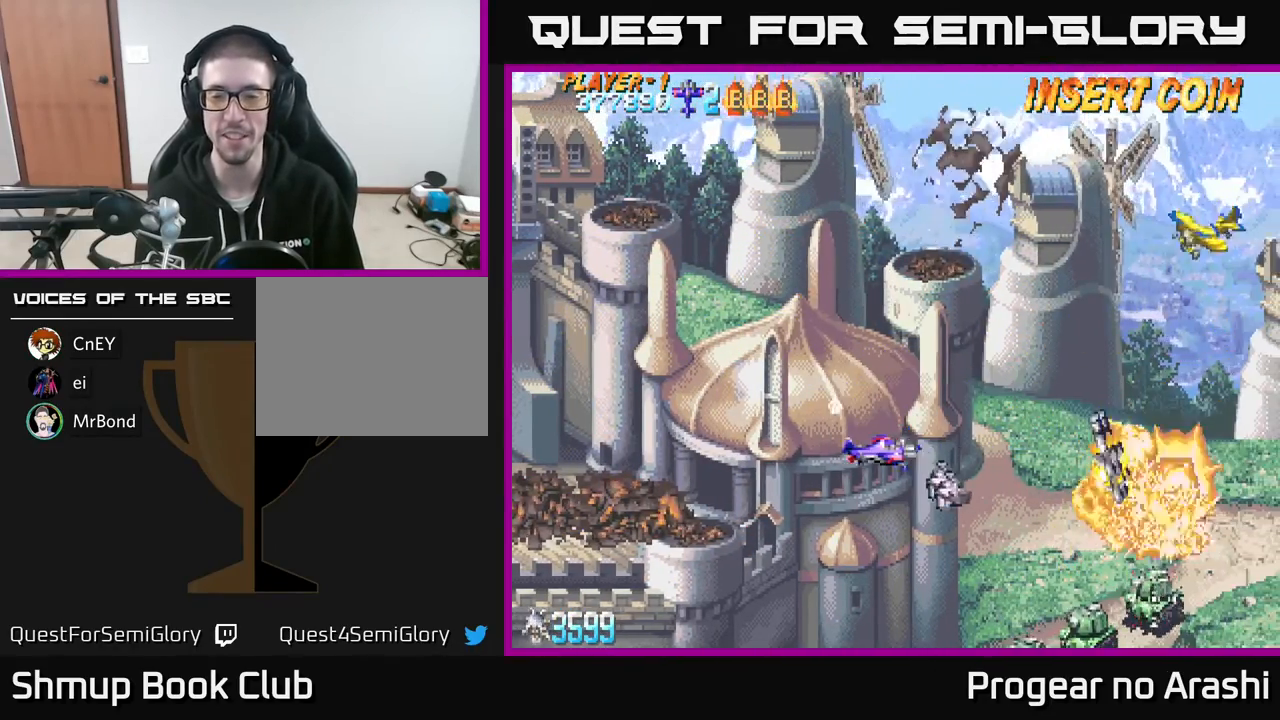
{"buttons": ["DPAD_DOWN"], "left_stick": "center", "events": [[400, "DPAD_LEFT", "up"], [417, "DPAD_DOWN", "down"]]}